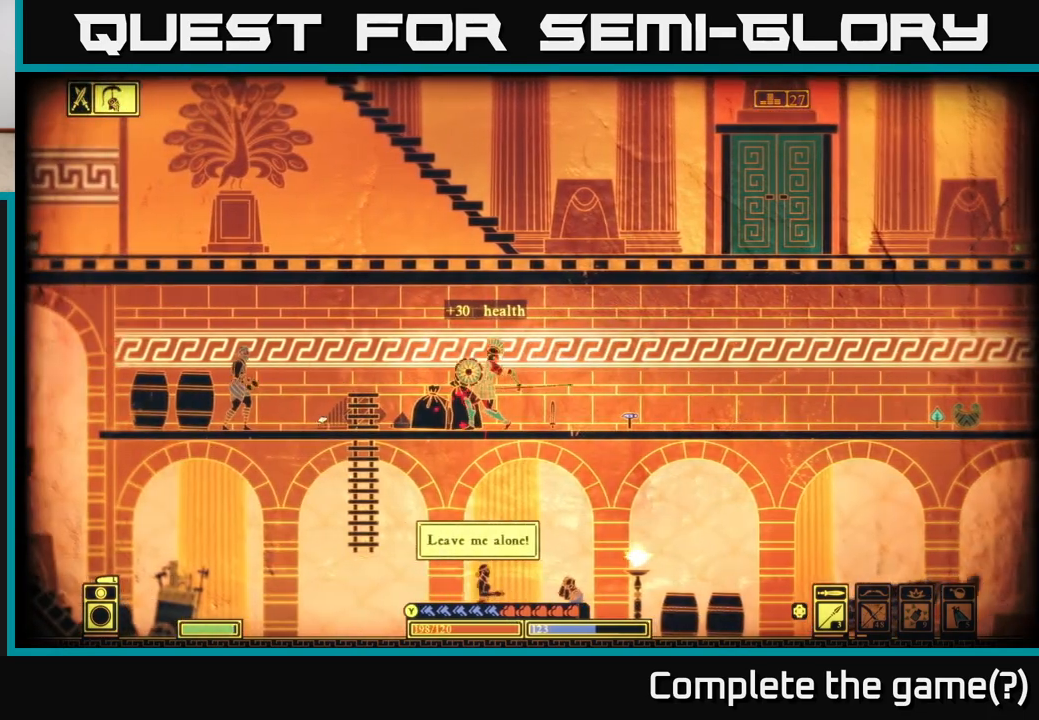
Gameplay with a controller (Xbox layout); each line is a JSON object with the inputs held at the frame after it. "events" lists button and stick changes between this image and that frame as [ms after this image, input, new state], when the widget could be followed in between.
{"buttons": [], "left_stick": "center", "right_stick": "center", "events": [[467, "right_stick", "center"]]}
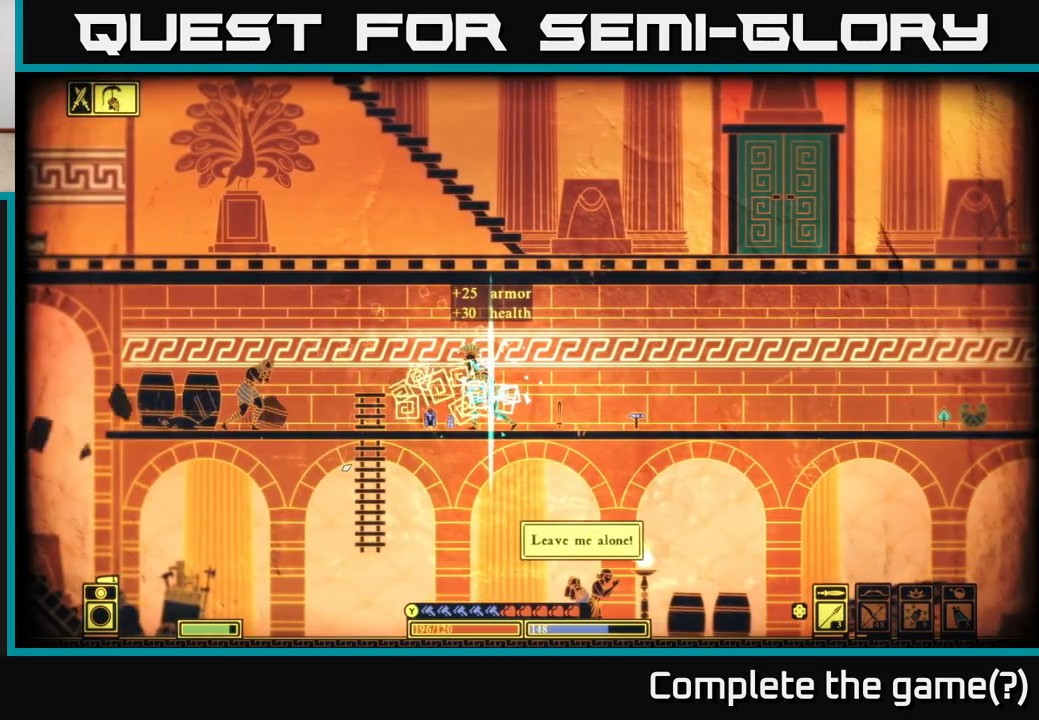
{"buttons": [], "left_stick": "center", "right_stick": "center", "events": [[17, "left_stick", "left"], [383, "left_stick", "center"]]}
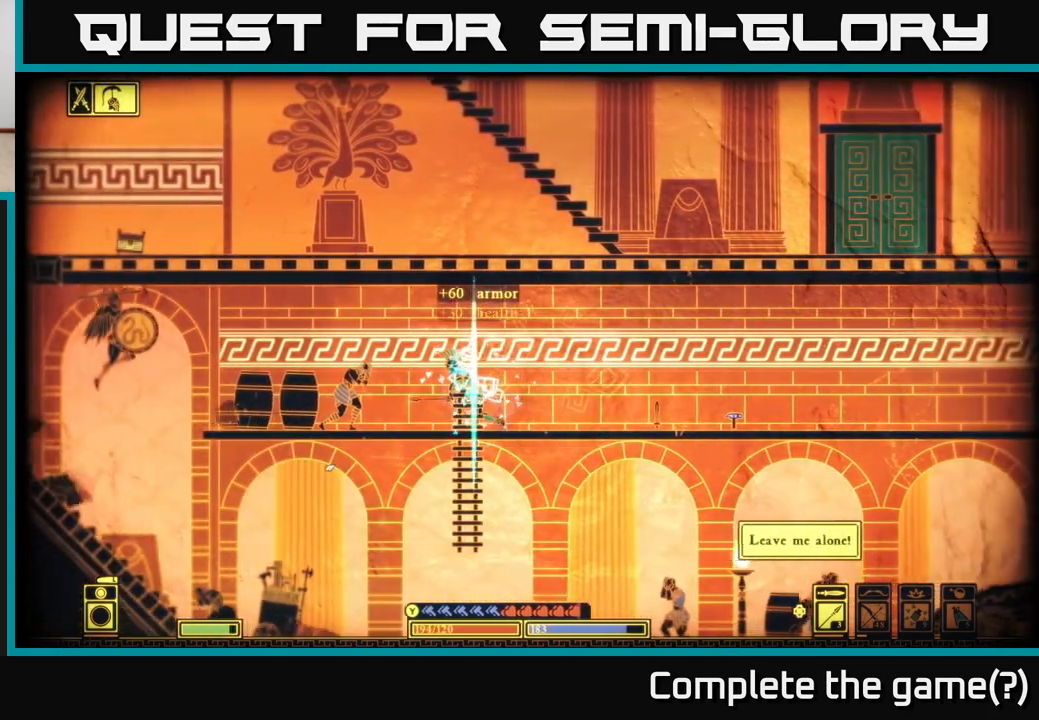
{"buttons": [], "left_stick": "right", "right_stick": "left", "events": [[83, "left_stick", "left"], [333, "right_stick", "left"], [433, "left_stick", "center"], [500, "left_stick", "right"]]}
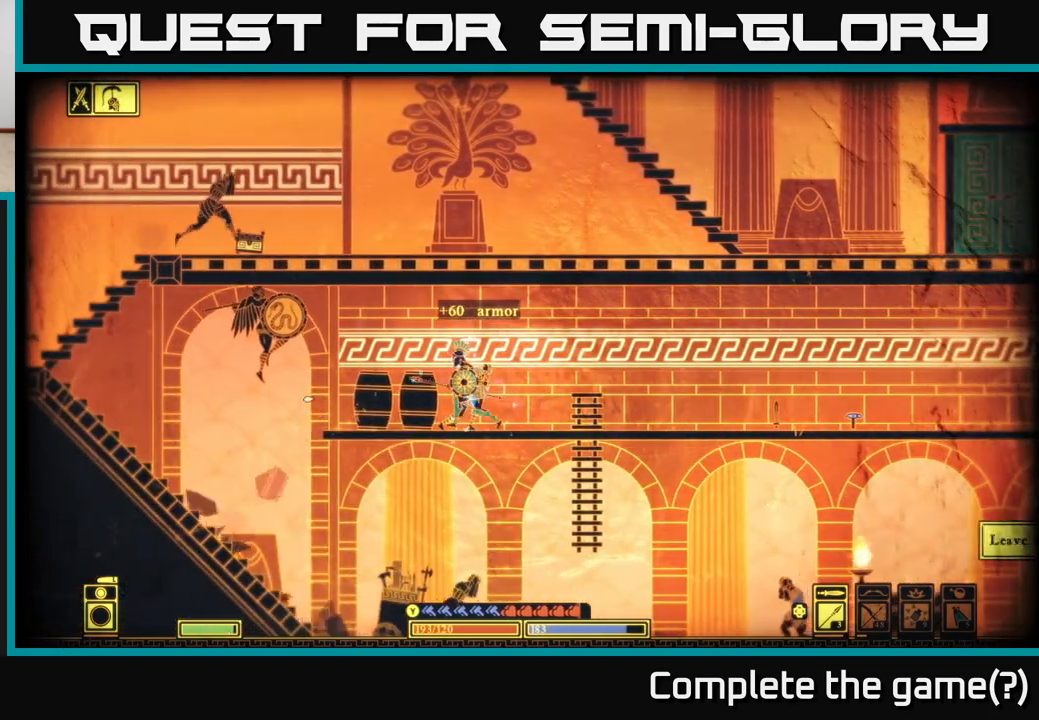
{"buttons": ["L2"], "left_stick": "right", "right_stick": "left", "events": [[300, "L2", "down"]]}
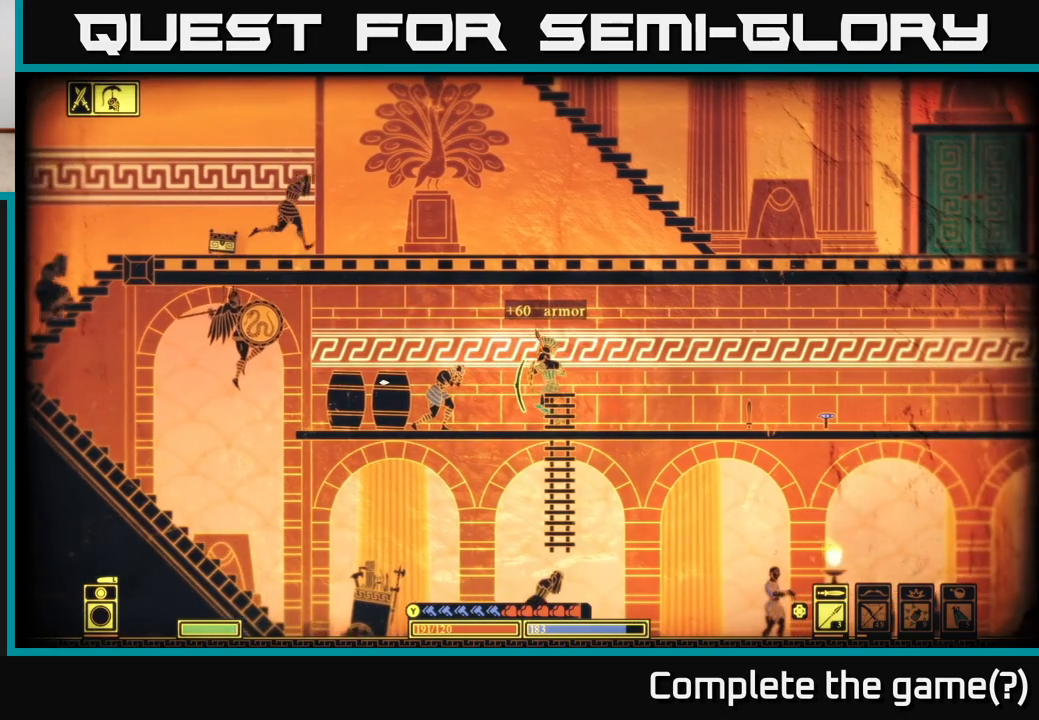
{"buttons": ["L2"], "left_stick": "right", "right_stick": "left", "events": []}
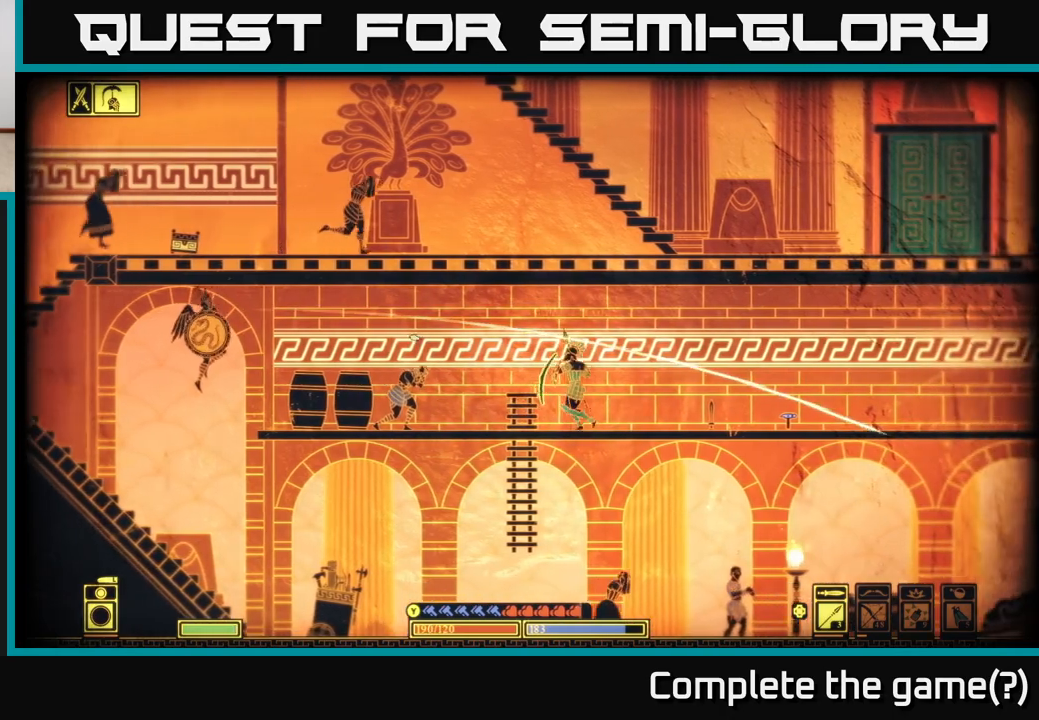
{"buttons": [], "left_stick": "right", "right_stick": "left", "events": [[67, "L2", "up"]]}
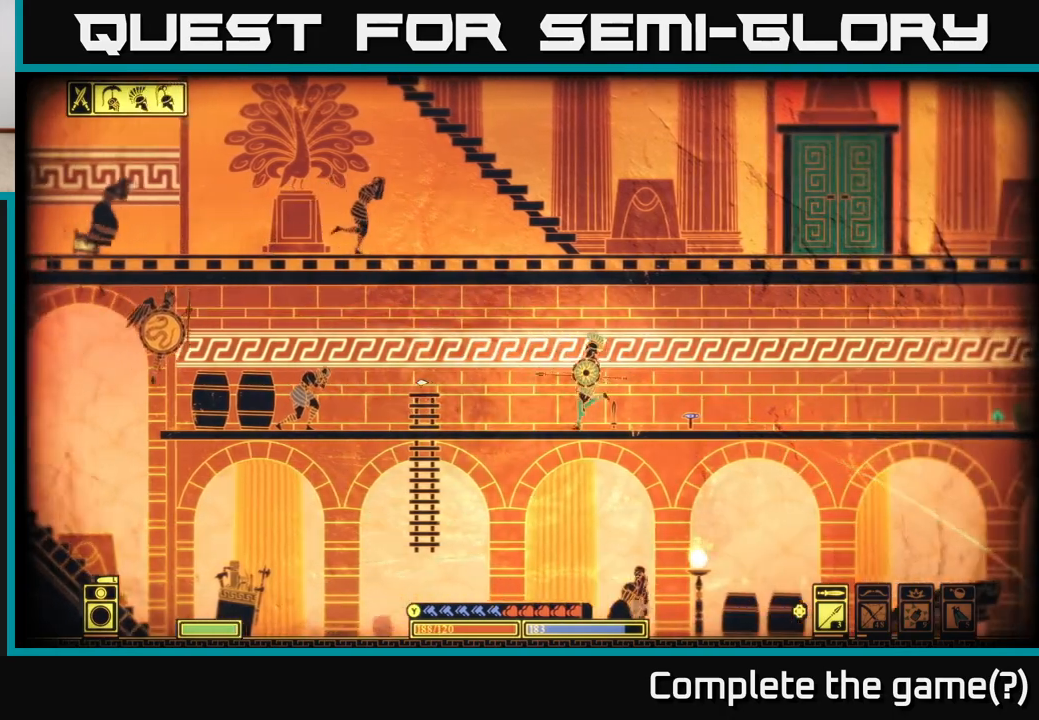
{"buttons": [], "left_stick": "right", "right_stick": "left", "events": []}
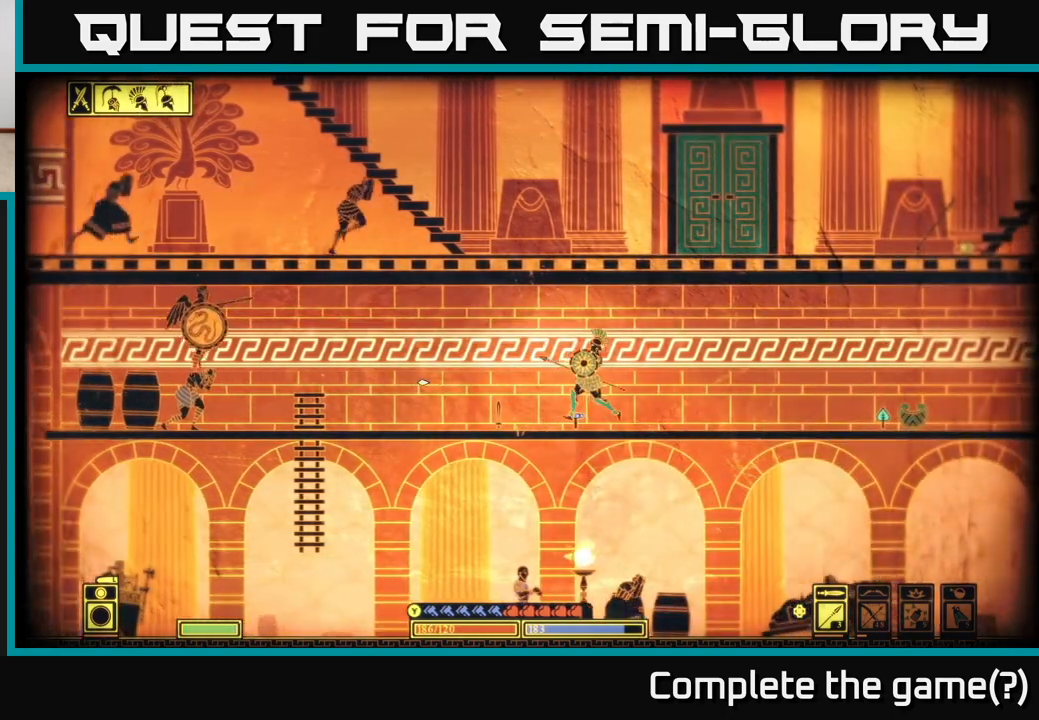
{"buttons": ["R1"], "left_stick": "center", "right_stick": "left", "events": [[50, "R1", "down"], [183, "left_stick", "center"]]}
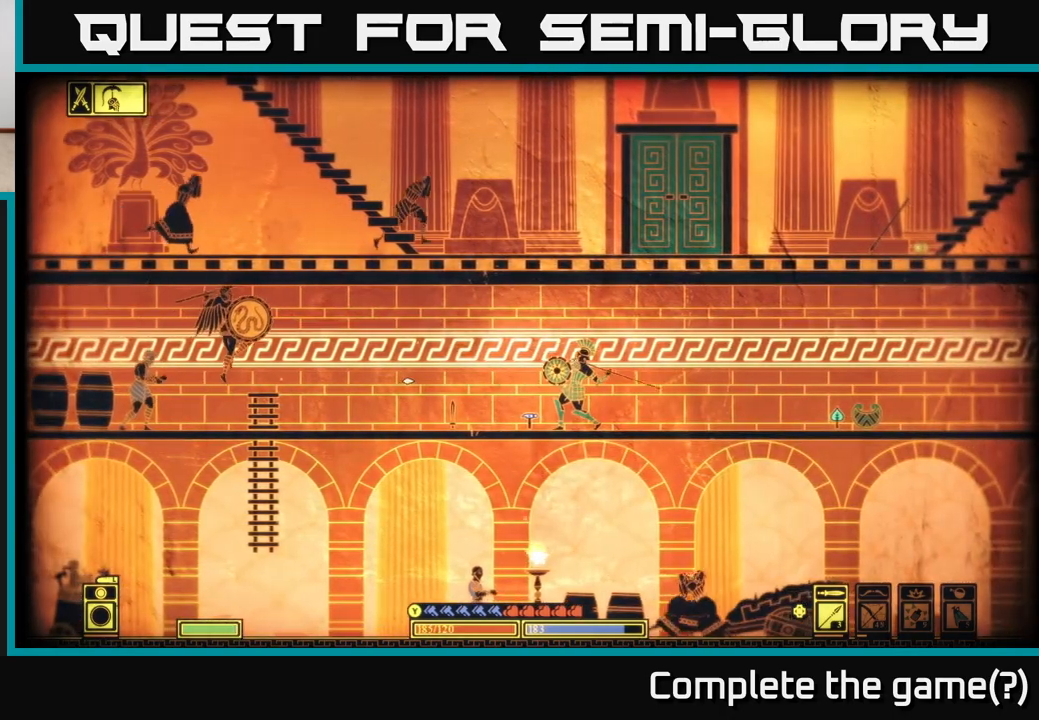
{"buttons": [], "left_stick": "right", "right_stick": "left", "events": [[250, "R1", "up"], [283, "left_stick", "right"]]}
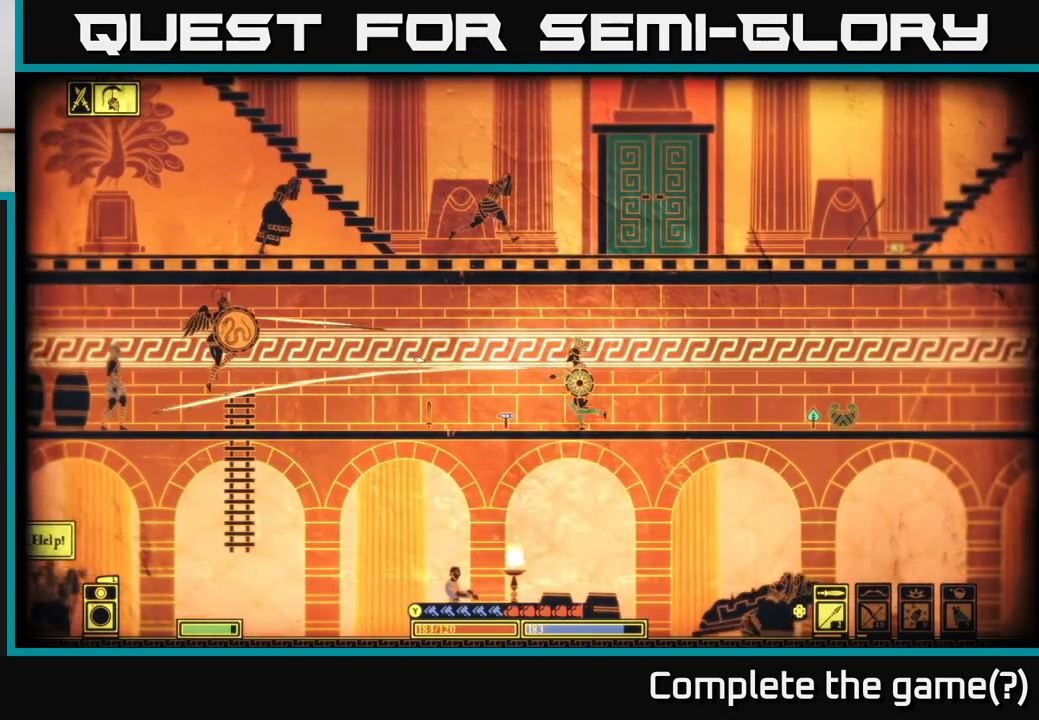
{"buttons": ["L2"], "left_stick": "right", "right_stick": "center", "events": [[150, "right_stick", "center"], [183, "L2", "down"], [250, "B", "down"], [367, "B", "up"]]}
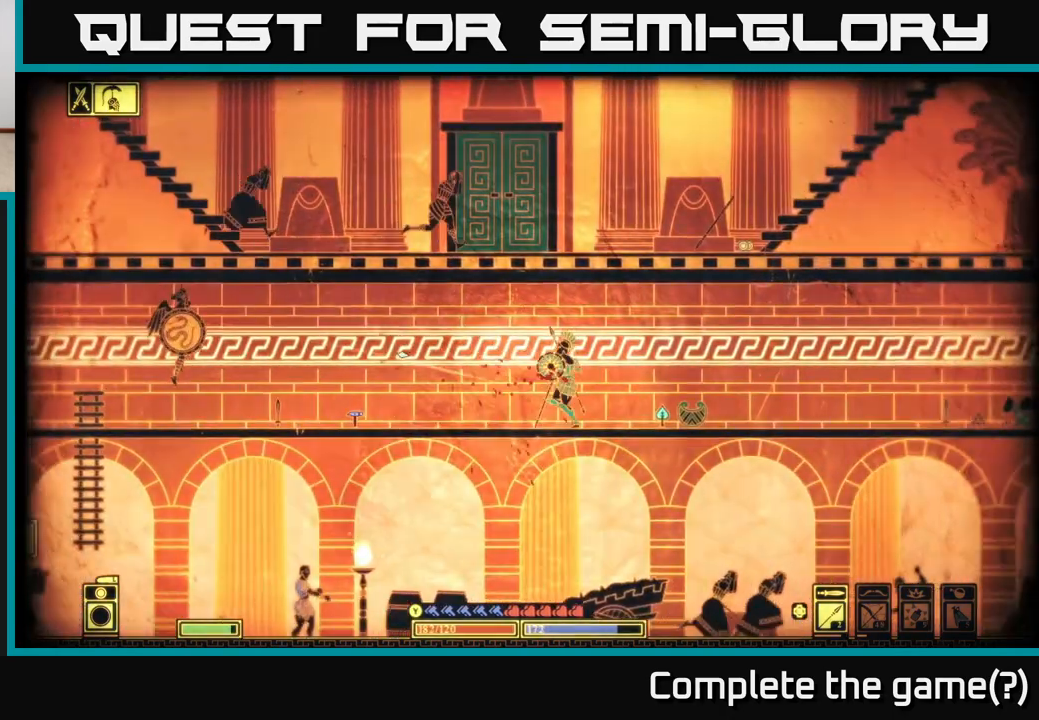
{"buttons": [], "left_stick": "left", "right_stick": "left", "events": [[33, "L2", "up"], [317, "left_stick", "left"], [400, "right_stick", "left"]]}
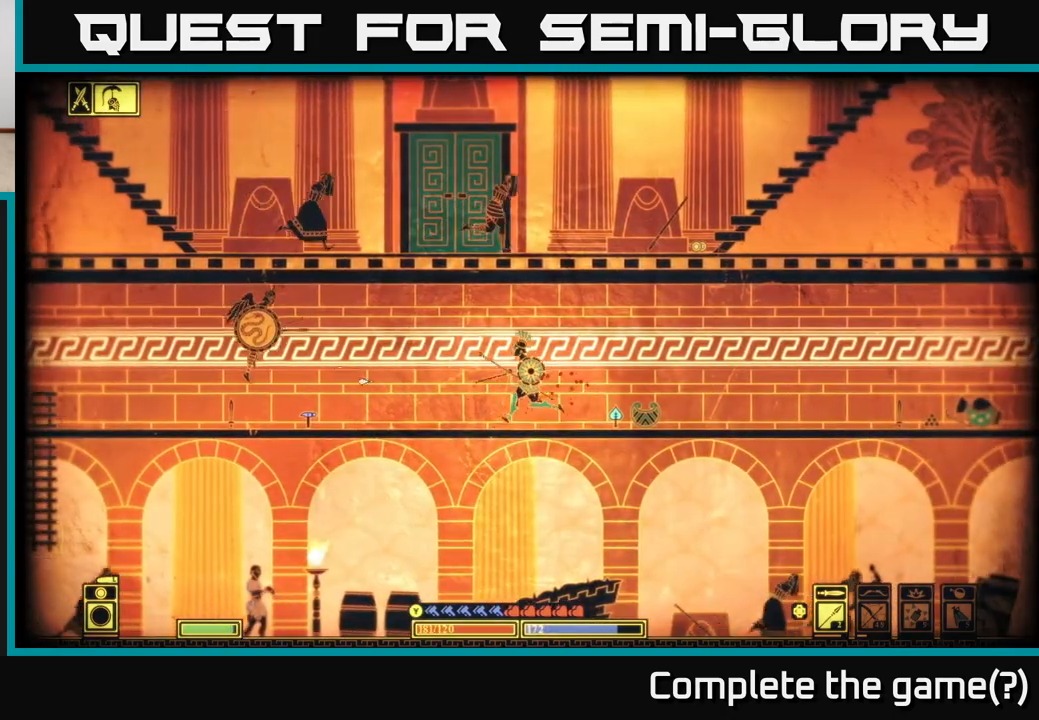
{"buttons": [], "left_stick": "left", "right_stick": "up-left", "events": [[117, "R2", "down"], [233, "R2", "up"], [300, "right_stick", "up-left"]]}
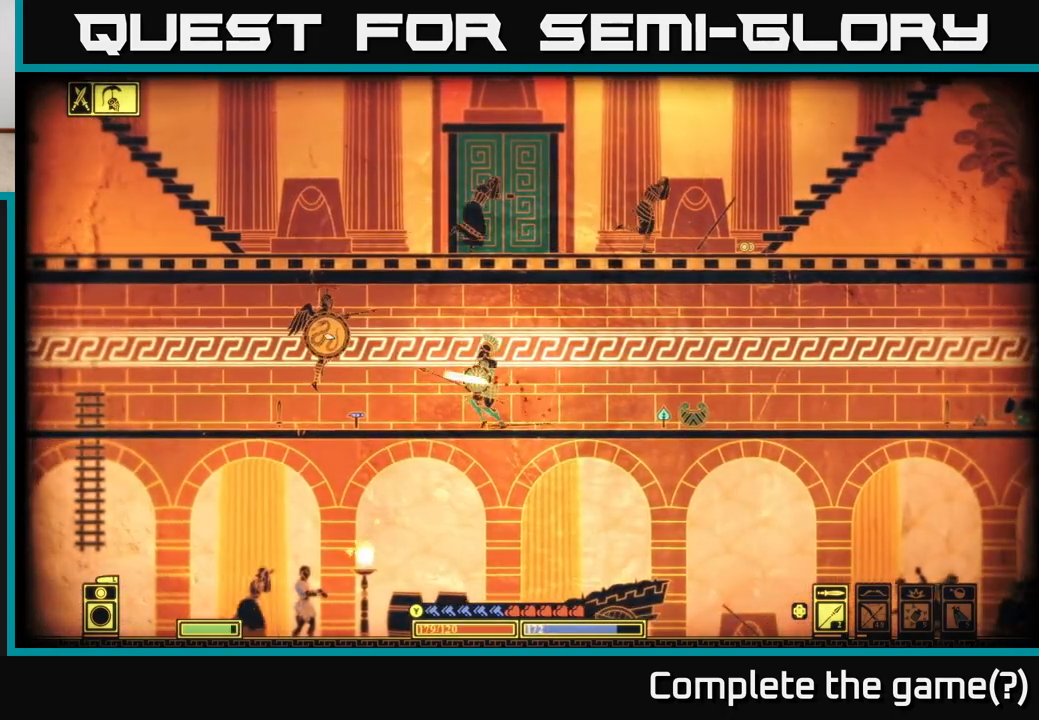
{"buttons": [], "left_stick": "left", "right_stick": "center", "events": [[267, "left_stick", "center"], [367, "right_stick", "center"], [433, "left_stick", "left"]]}
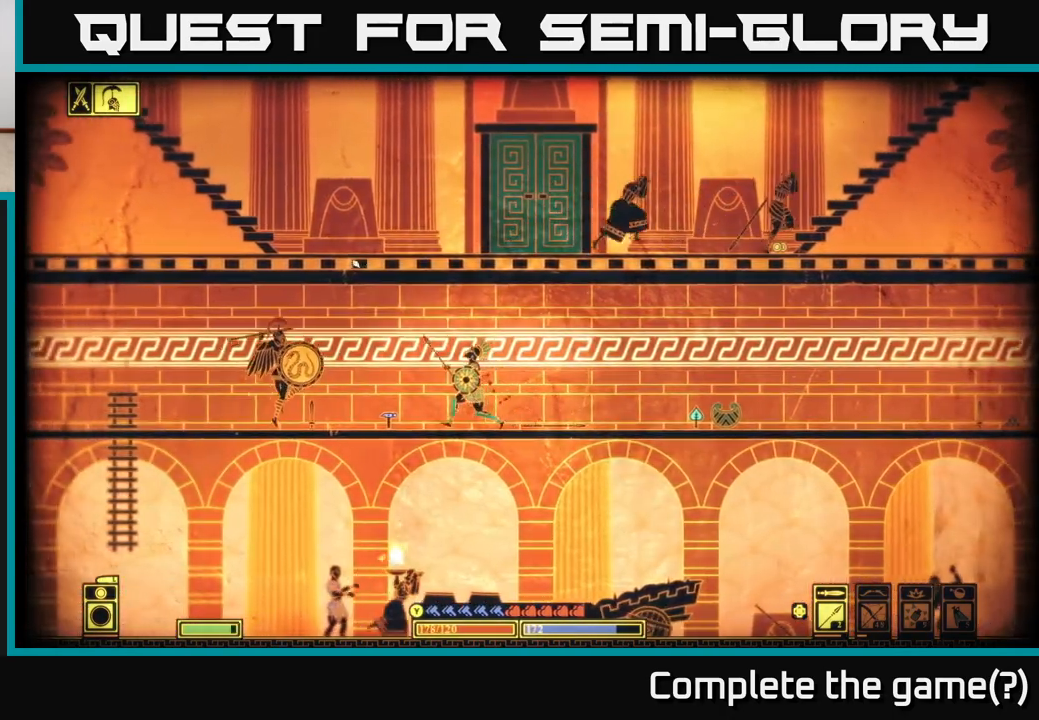
{"buttons": ["L2"], "left_stick": "right", "right_stick": "left", "events": [[33, "left_stick", "right"], [100, "L2", "down"], [183, "right_stick", "left"]]}
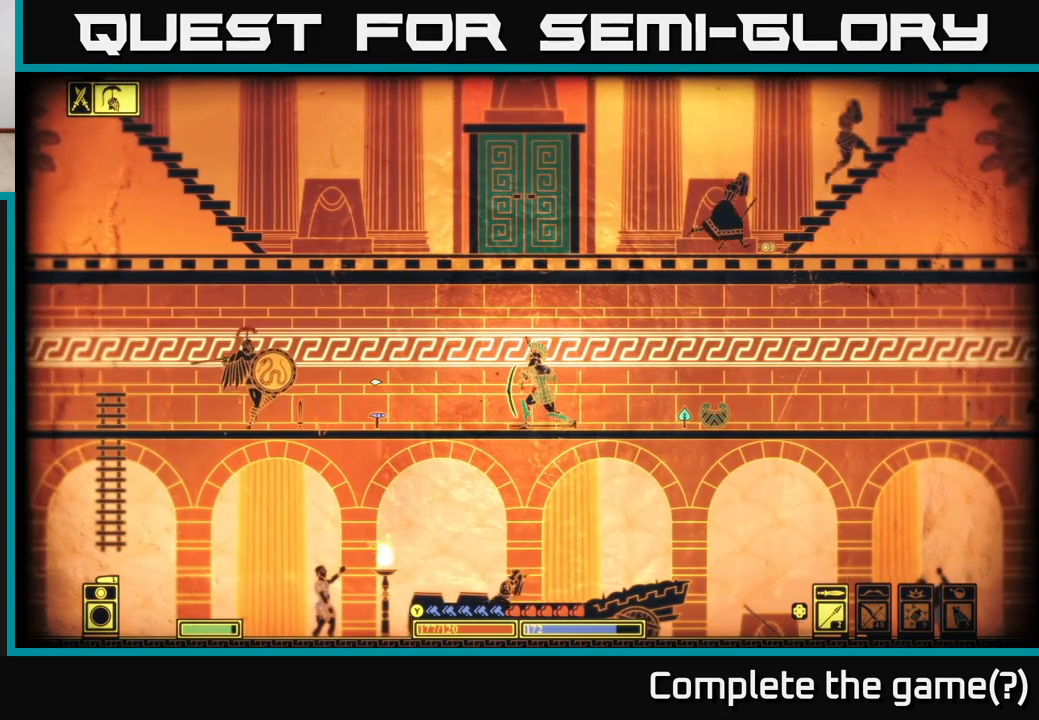
{"buttons": ["L2"], "left_stick": "right", "right_stick": "up-left", "events": [[100, "right_stick", "up-left"]]}
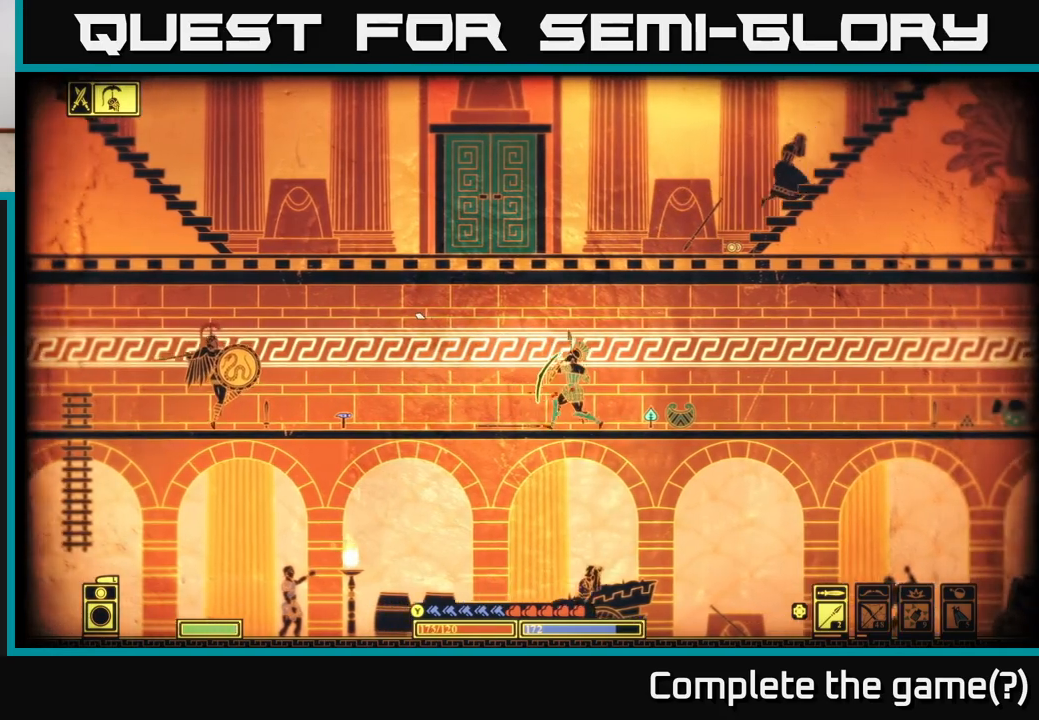
{"buttons": ["L2"], "left_stick": "right", "right_stick": "left", "events": [[467, "right_stick", "left"]]}
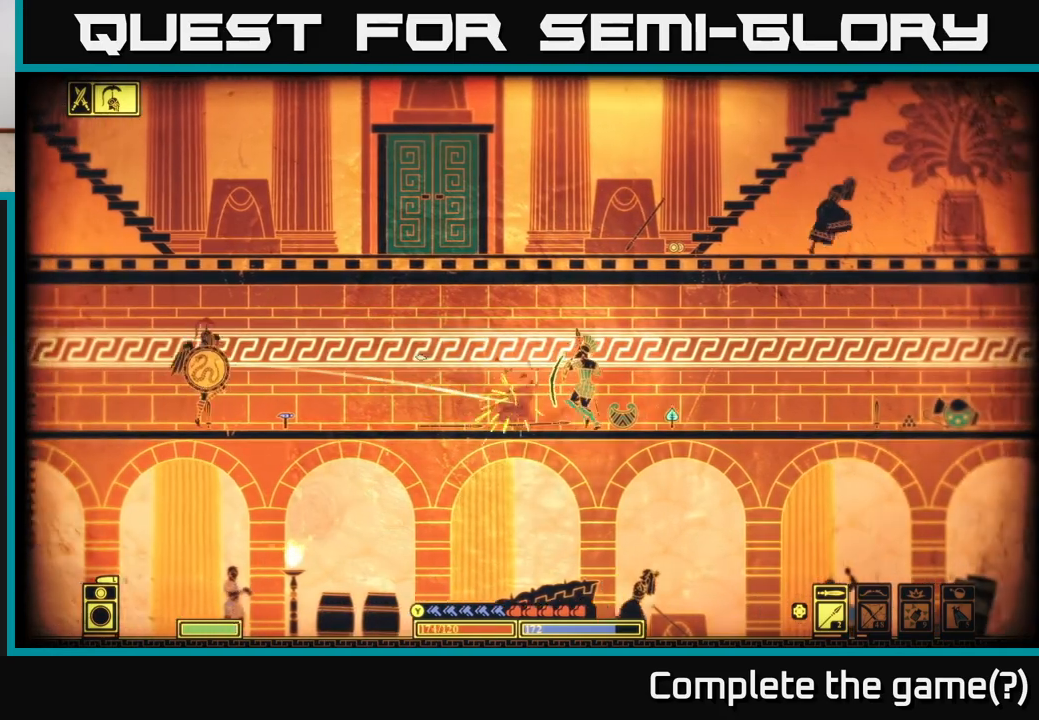
{"buttons": ["R1"], "left_stick": "center", "right_stick": "left", "events": [[50, "L2", "up"], [183, "left_stick", "center"], [200, "R1", "down"]]}
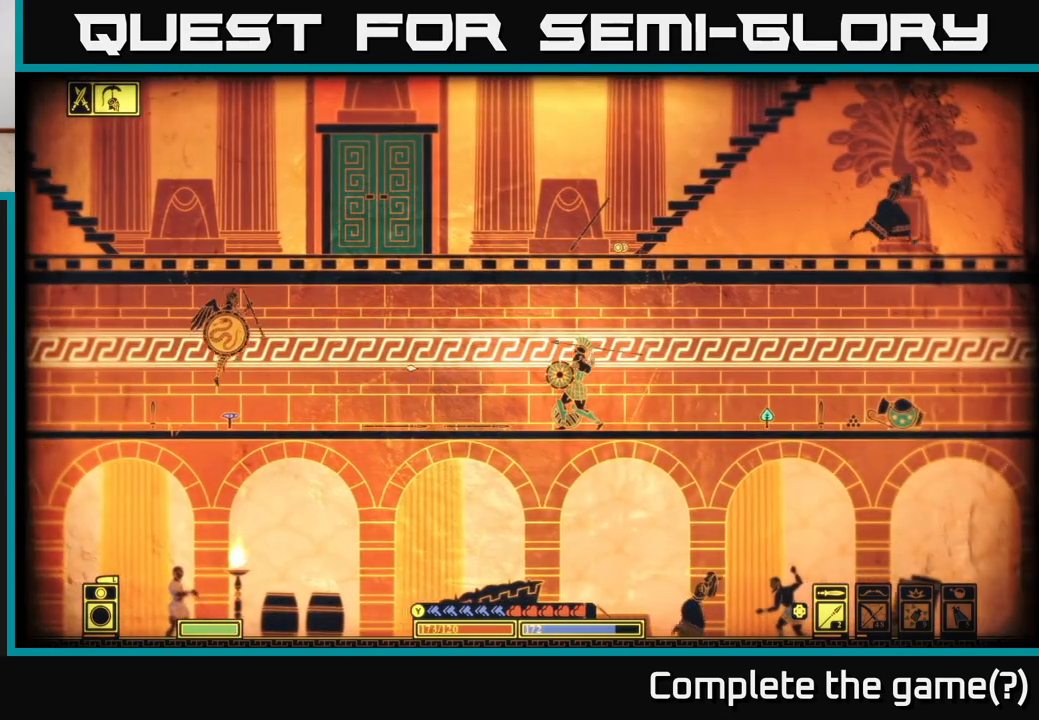
{"buttons": [], "left_stick": "right", "right_stick": "left", "events": [[117, "right_stick", "up-left"], [383, "R1", "up"], [417, "right_stick", "left"], [483, "left_stick", "right"]]}
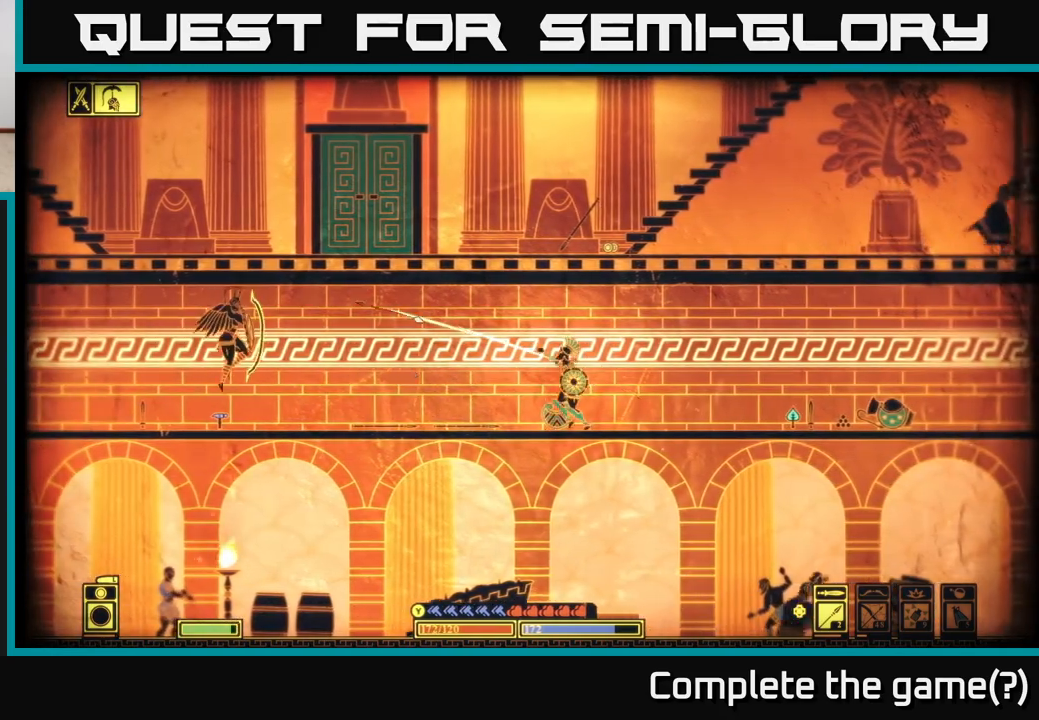
{"buttons": [], "left_stick": "center", "right_stick": "left", "events": [[500, "left_stick", "center"]]}
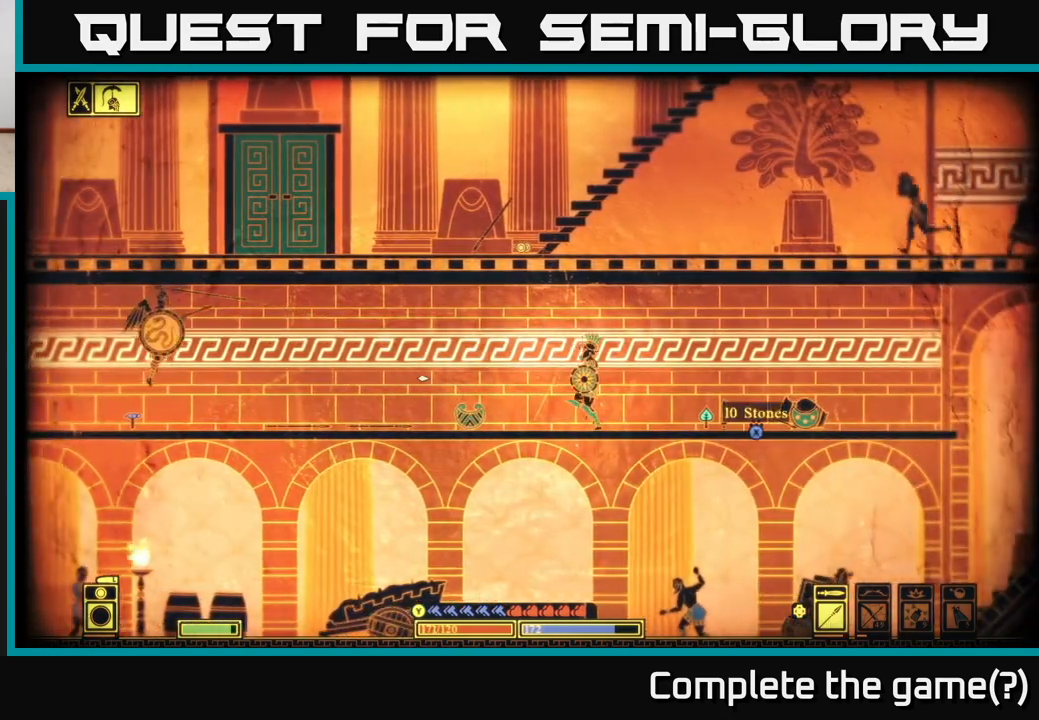
{"buttons": [], "left_stick": "left", "right_stick": "left", "events": [[50, "left_stick", "left"]]}
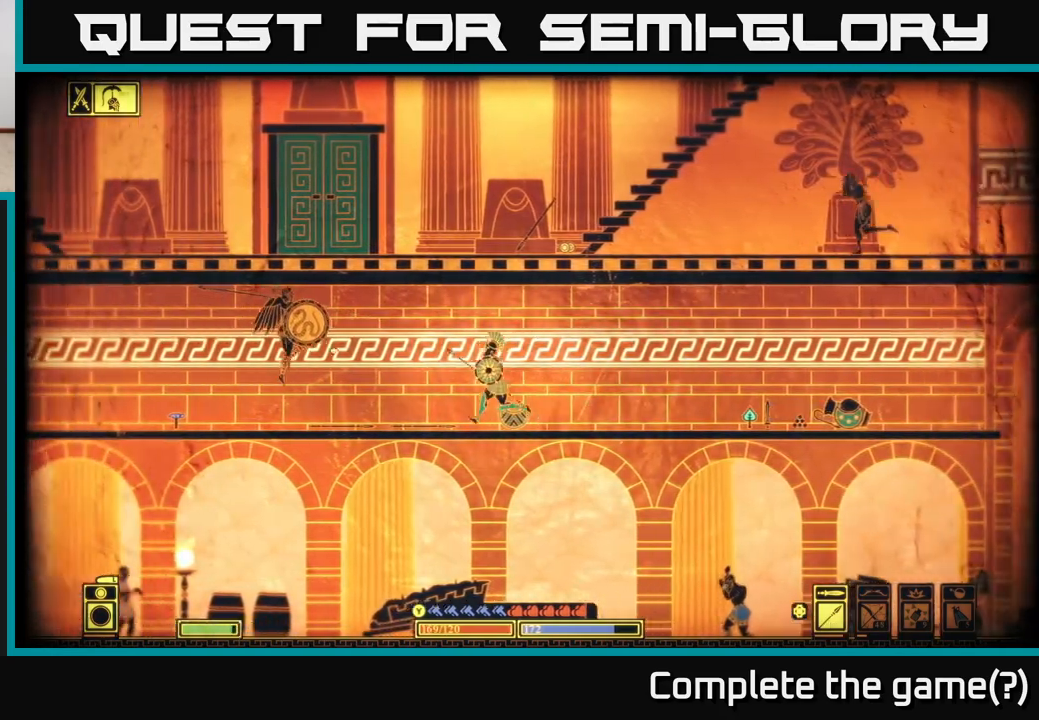
{"buttons": [], "left_stick": "left", "right_stick": "center", "events": [[100, "right_stick", "center"], [217, "B", "down"], [317, "B", "up"], [400, "B", "down"], [500, "B", "up"]]}
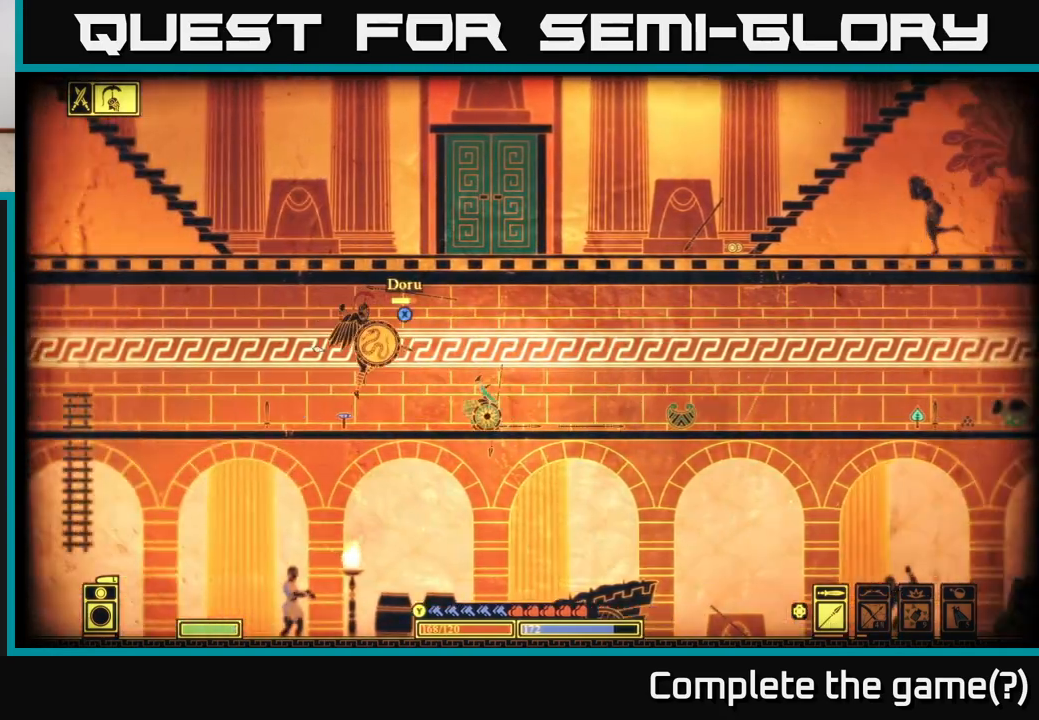
{"buttons": [], "left_stick": "right", "right_stick": "right", "events": [[217, "right_stick", "left"], [400, "right_stick", "up"], [417, "left_stick", "right"], [500, "right_stick", "right"]]}
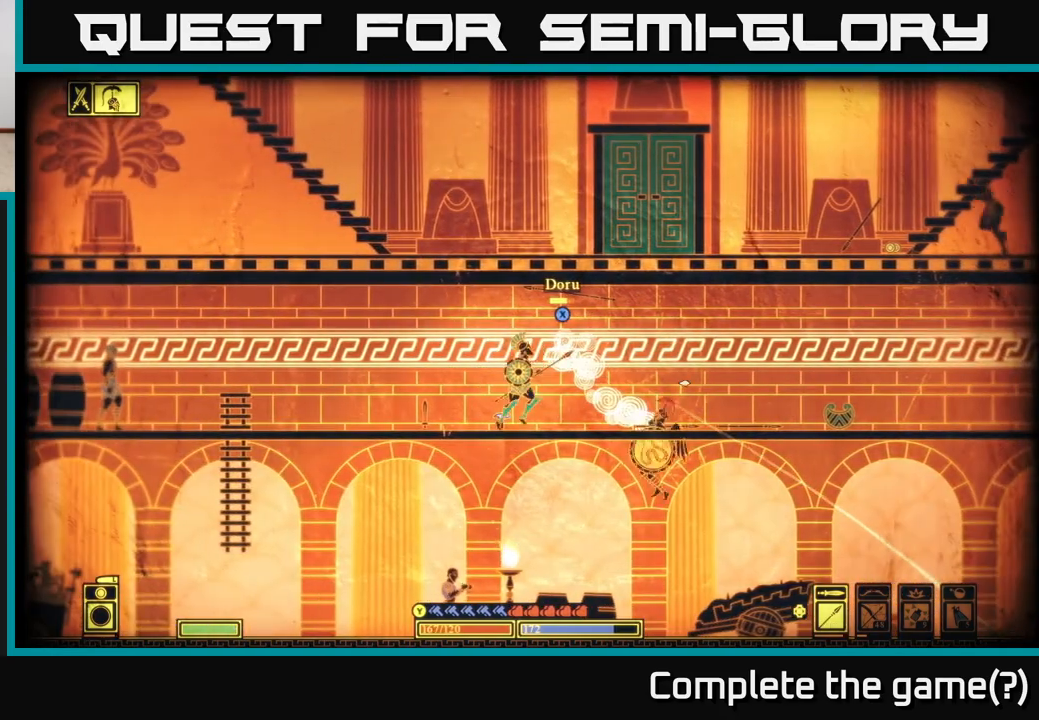
{"buttons": ["X"], "left_stick": "center", "right_stick": "center", "events": [[17, "R2", "down"], [150, "R2", "up"], [267, "right_stick", "up-right"], [300, "left_stick", "up"], [367, "right_stick", "center"], [433, "left_stick", "center"], [450, "X", "down"]]}
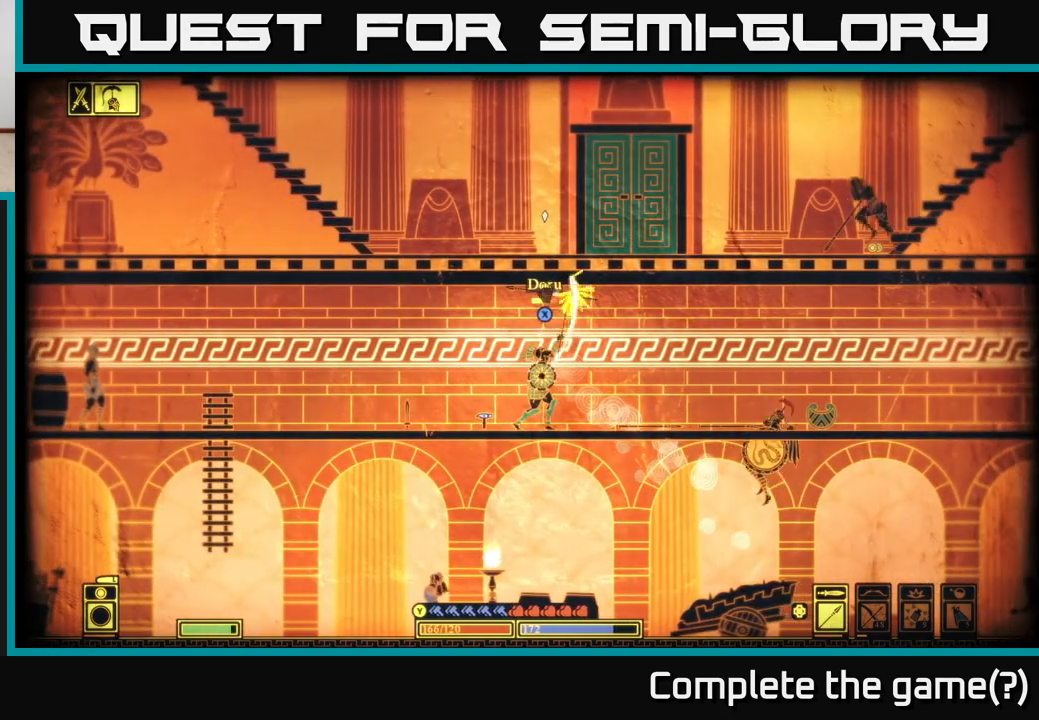
{"buttons": ["X"], "left_stick": "center", "right_stick": "center", "events": []}
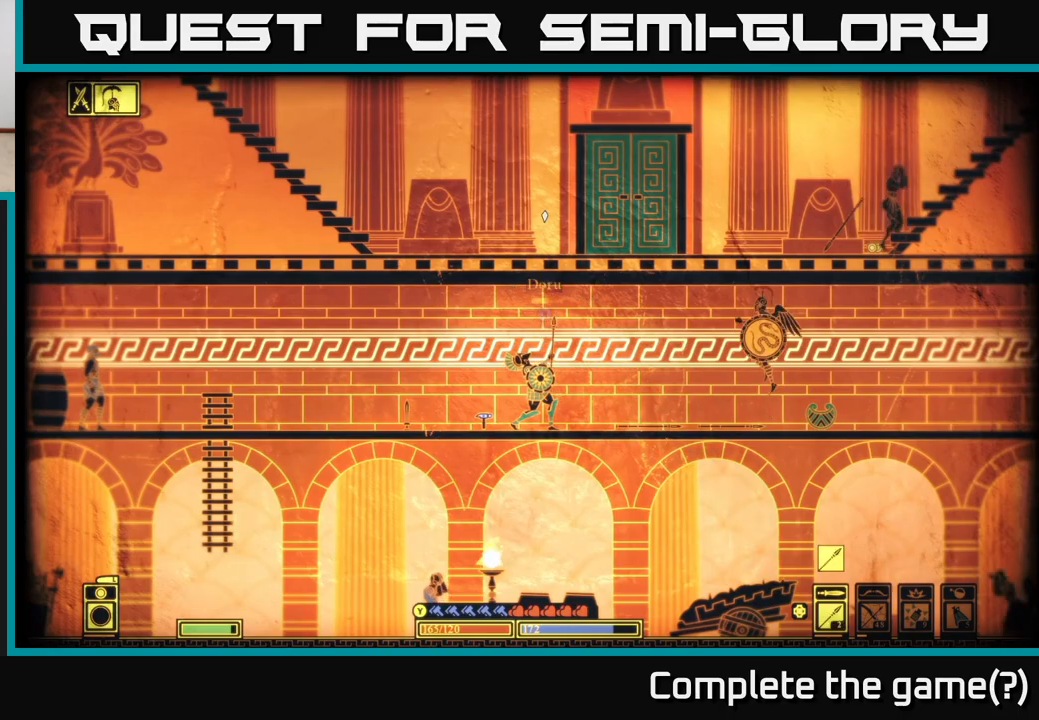
{"buttons": [], "left_stick": "right", "right_stick": "right", "events": [[33, "X", "up"], [33, "left_stick", "right"], [217, "right_stick", "right"], [267, "R2", "down"], [400, "R2", "up"]]}
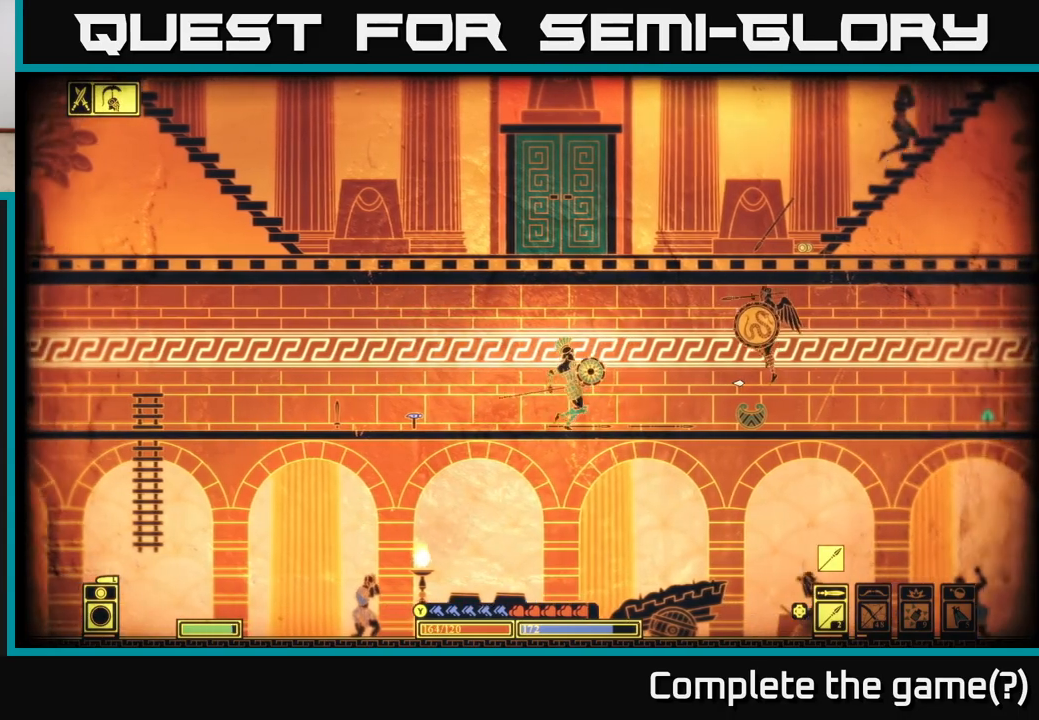
{"buttons": [], "left_stick": "left", "right_stick": "center", "events": [[233, "right_stick", "center"], [300, "left_stick", "left"], [350, "B", "down"], [500, "B", "up"]]}
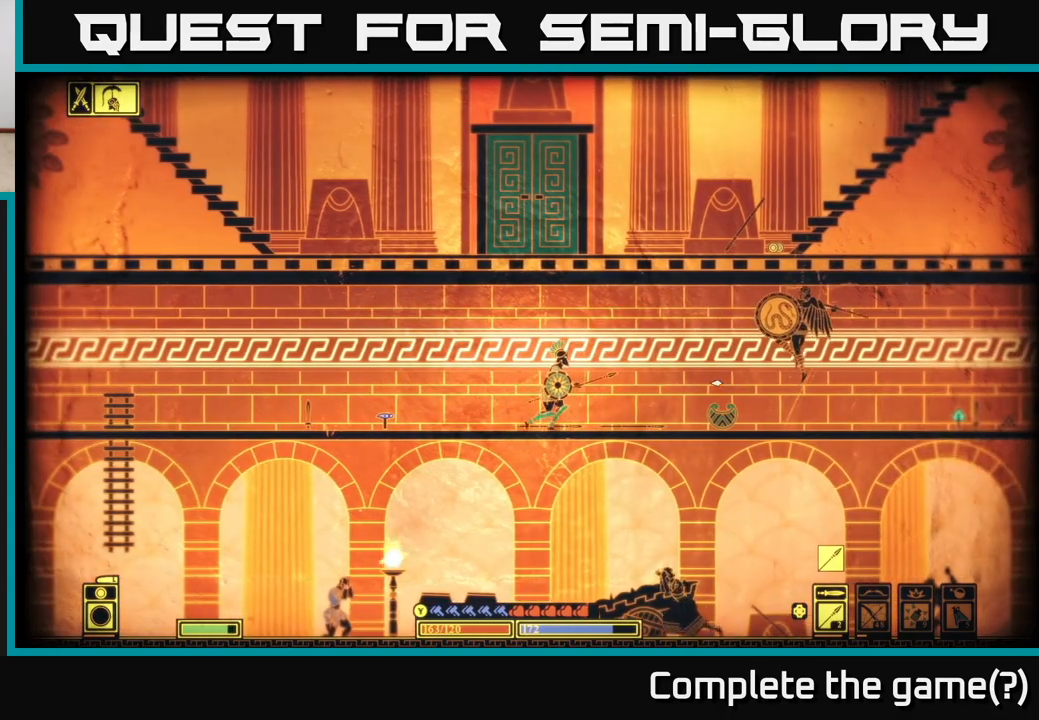
{"buttons": ["L2"], "left_stick": "left", "right_stick": "right", "events": [[150, "right_stick", "right"], [217, "L2", "down"]]}
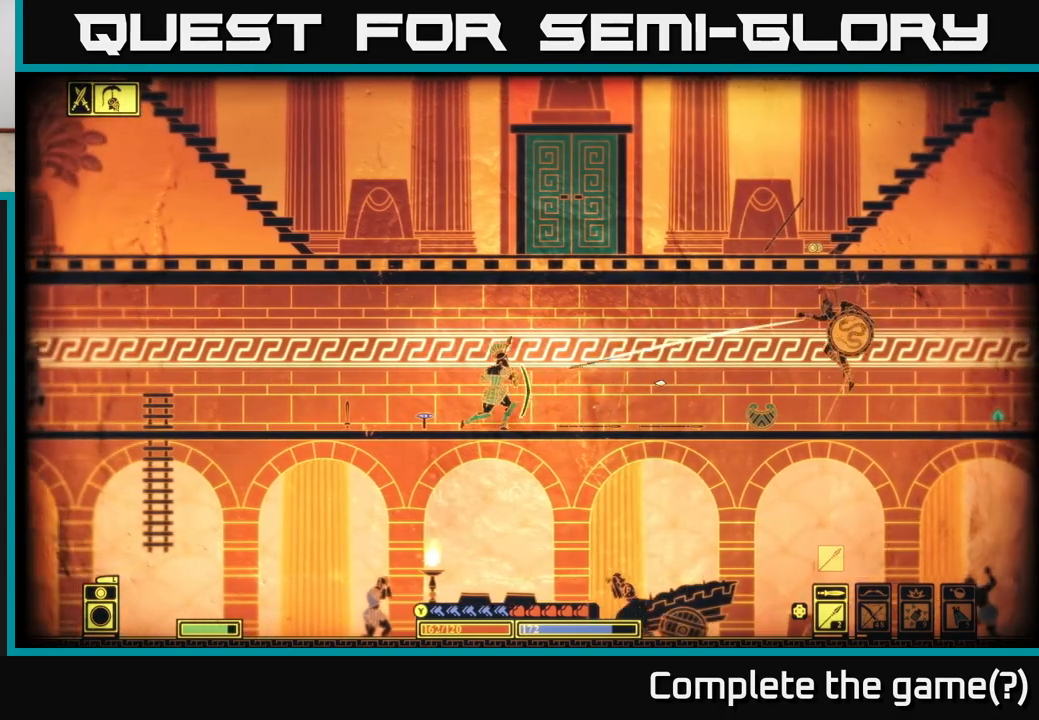
{"buttons": [], "left_stick": "right", "right_stick": "right", "events": [[367, "L2", "up"], [433, "left_stick", "right"]]}
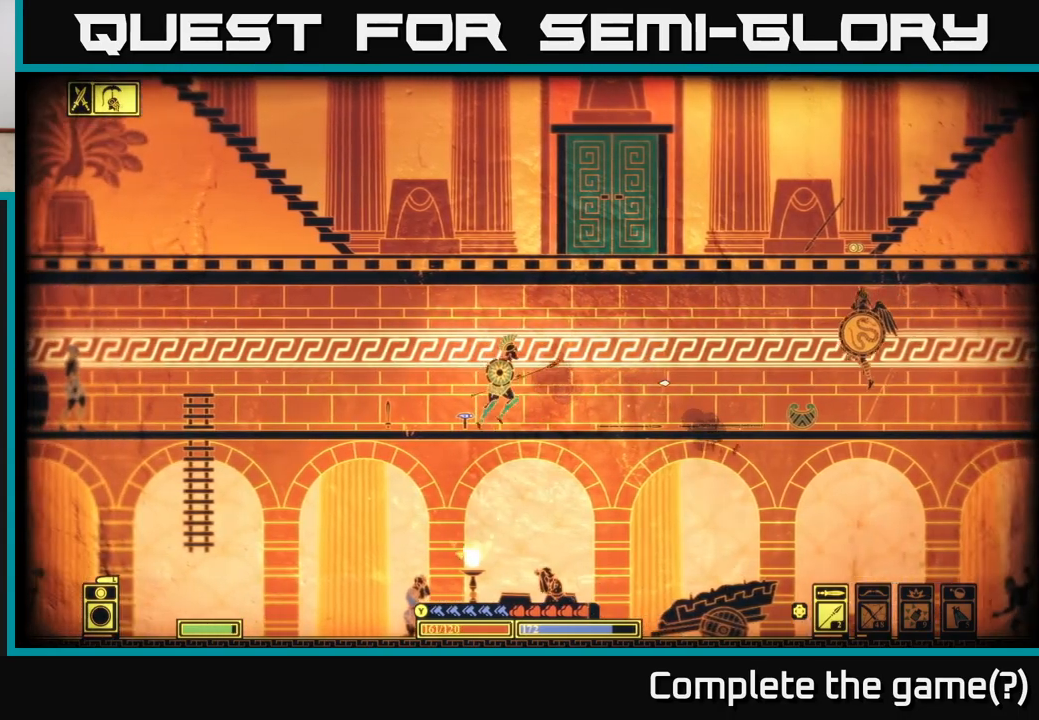
{"buttons": [], "left_stick": "right", "right_stick": "center", "events": [[317, "right_stick", "center"]]}